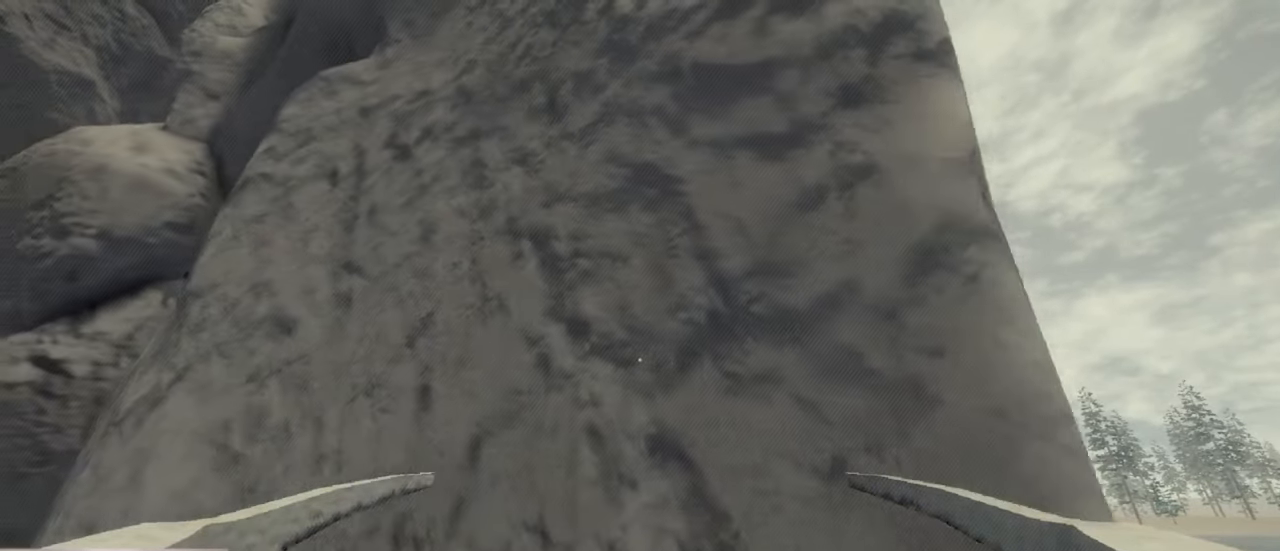
Gameplay with keyboard and mouse; each line is a JSON object with the keys and mouse buttons held at the frame after it. "events" lists presses ("down") and releases ("up") of "1", "2", "3", "4", "5", "a", "alt", "c", "caps_lock", "ctrl", "d", "e", "f", "g", "q", "r", "s", "shift", "space", "t", "tab", "v", "w", "x", "z", "mouse_left", "mouse_wheel" and "mouse_right" between this image and that frame as [ms after this image, input, new state], when the widget could be followed in between. "mouse_left", "mouse_wheel", "mouse_right" = the "left", "wheel", "right" buttons of the "mouse" list. No other keys are recorded. "wheel" means that the mouse wheel is clicked or scrolled. Not read: mouse_move.
{"keys": [], "mouse": [], "events": []}
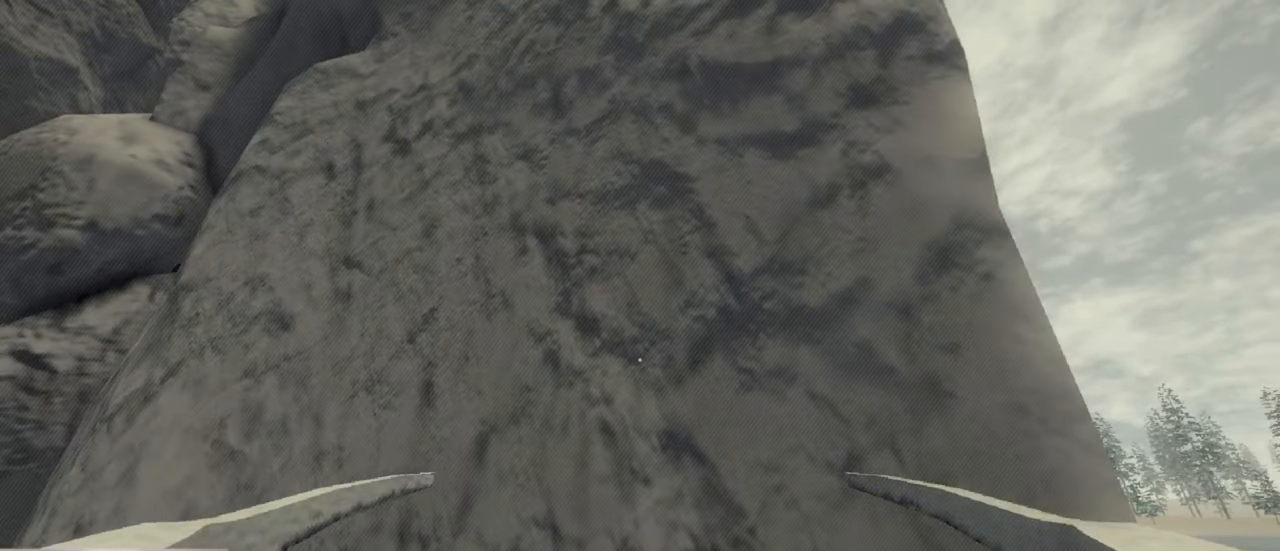
{"keys": [], "mouse": [], "events": []}
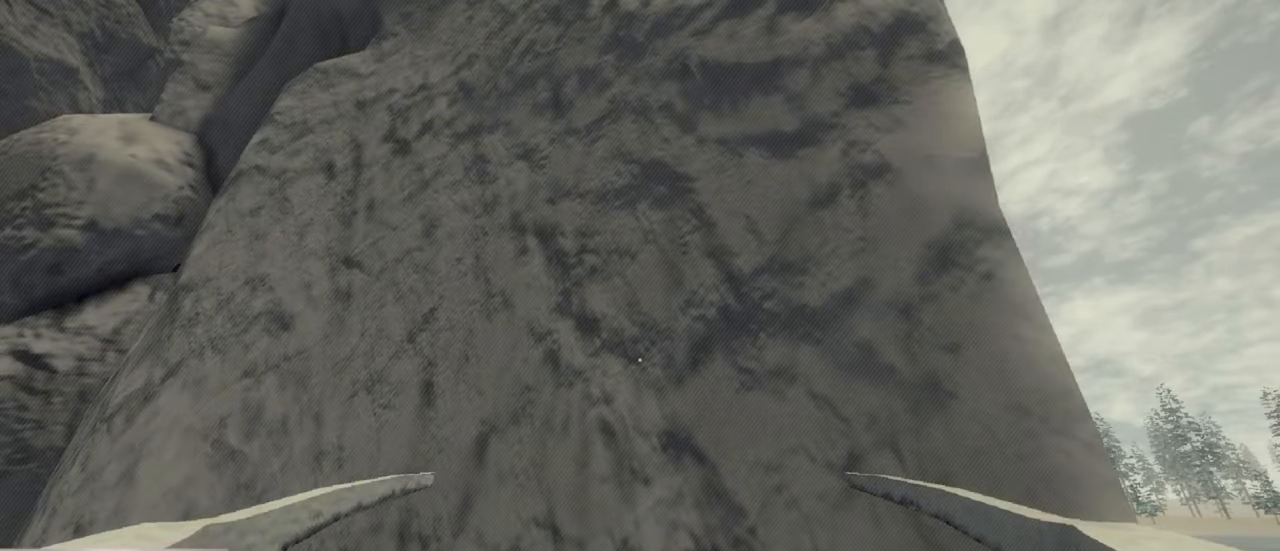
{"keys": [], "mouse": [], "events": []}
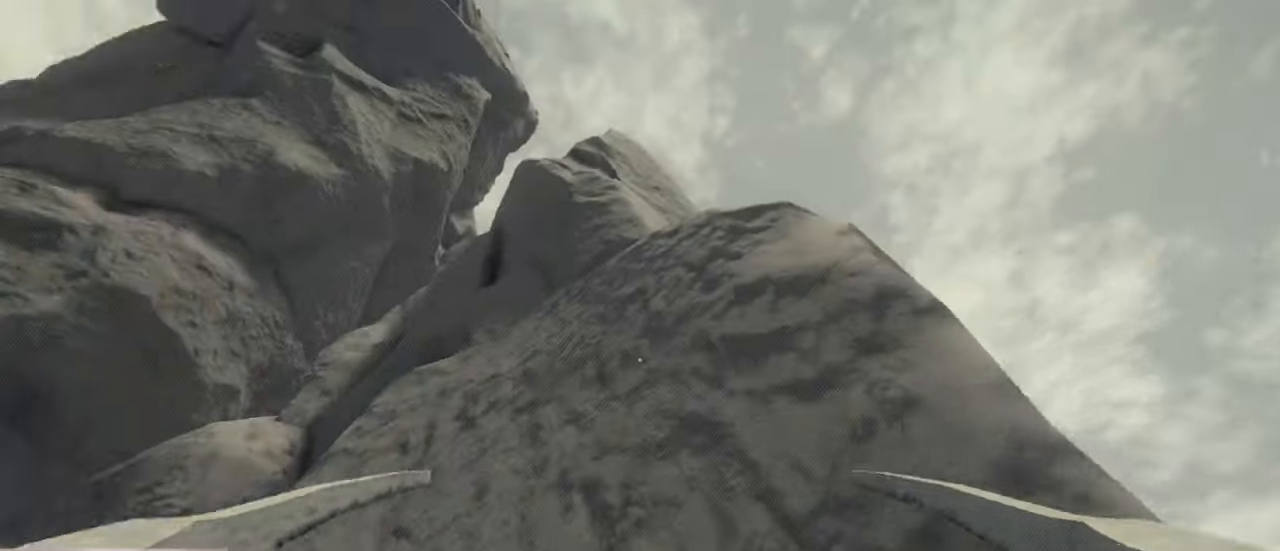
{"keys": [], "mouse": ["left", "right"], "events": [[100, "mouse_left", "down"], [100, "mouse_right", "down"], [133, "space", "down"], [366, "mouse_left", "up"], [366, "mouse_right", "up"], [400, "space", "up"], [500, "mouse_left", "down"], [500, "mouse_right", "down"]]}
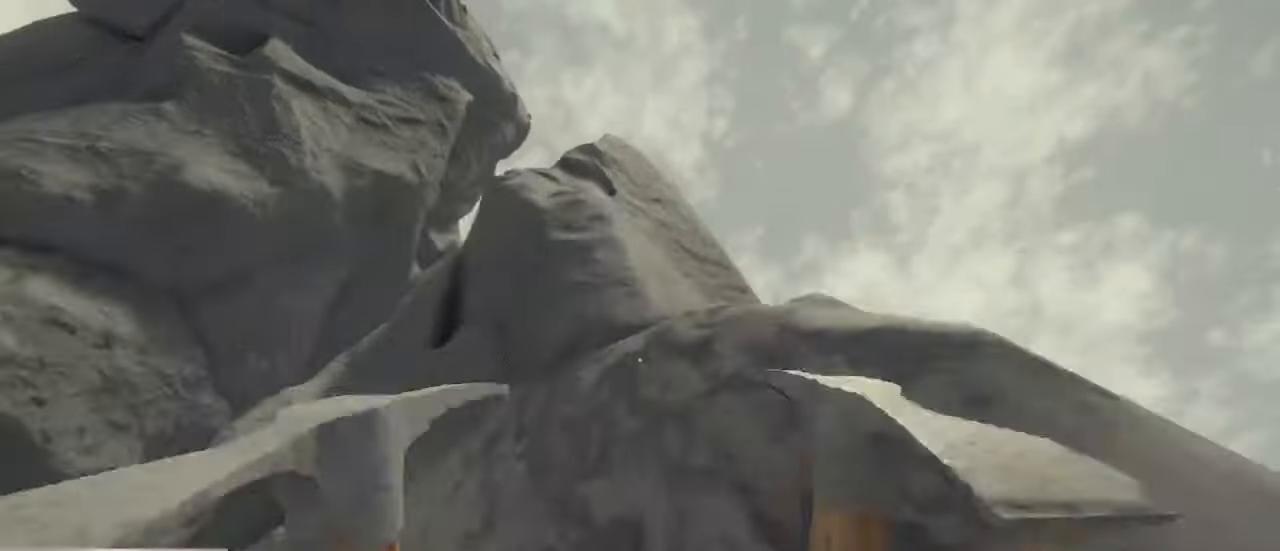
{"keys": [], "mouse": ["left", "right"], "events": [[300, "mouse_left", "up"], [300, "mouse_right", "up"], [400, "mouse_right", "down"], [433, "mouse_left", "down"]]}
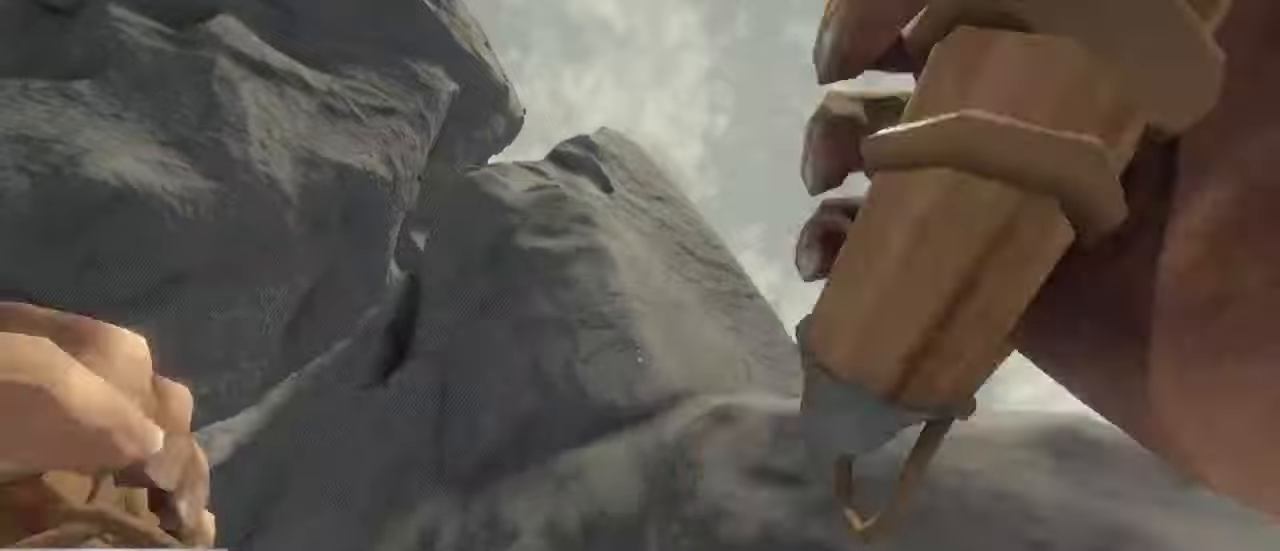
{"keys": ["s"], "mouse": [], "events": [[166, "mouse_left", "up"], [200, "mouse_right", "up"], [300, "s", "down"]]}
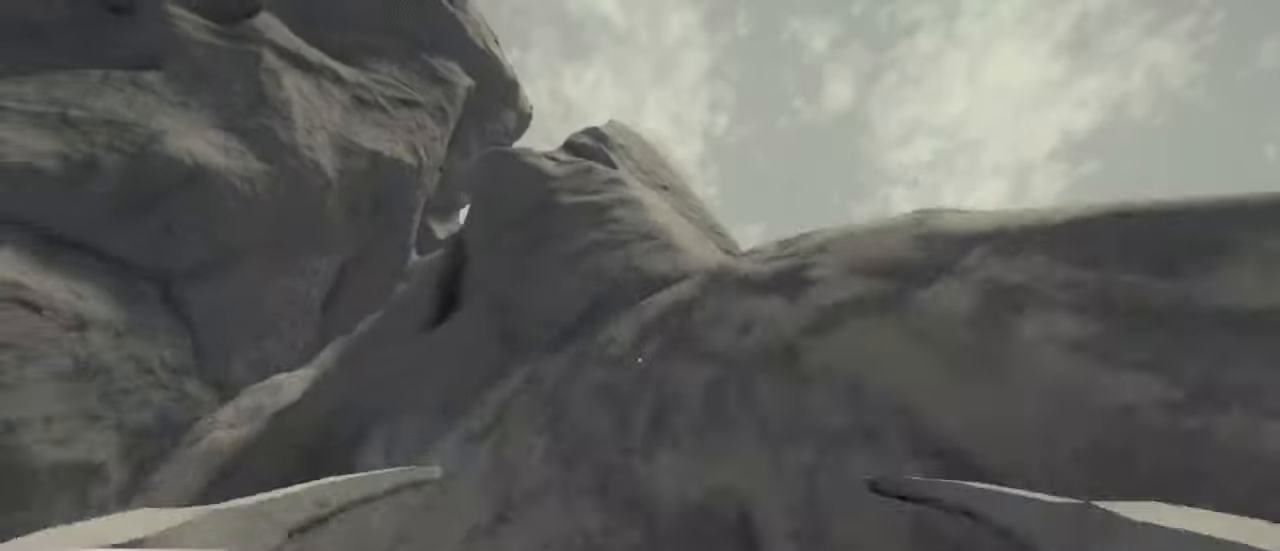
{"keys": [], "mouse": [], "events": [[400, "s", "up"]]}
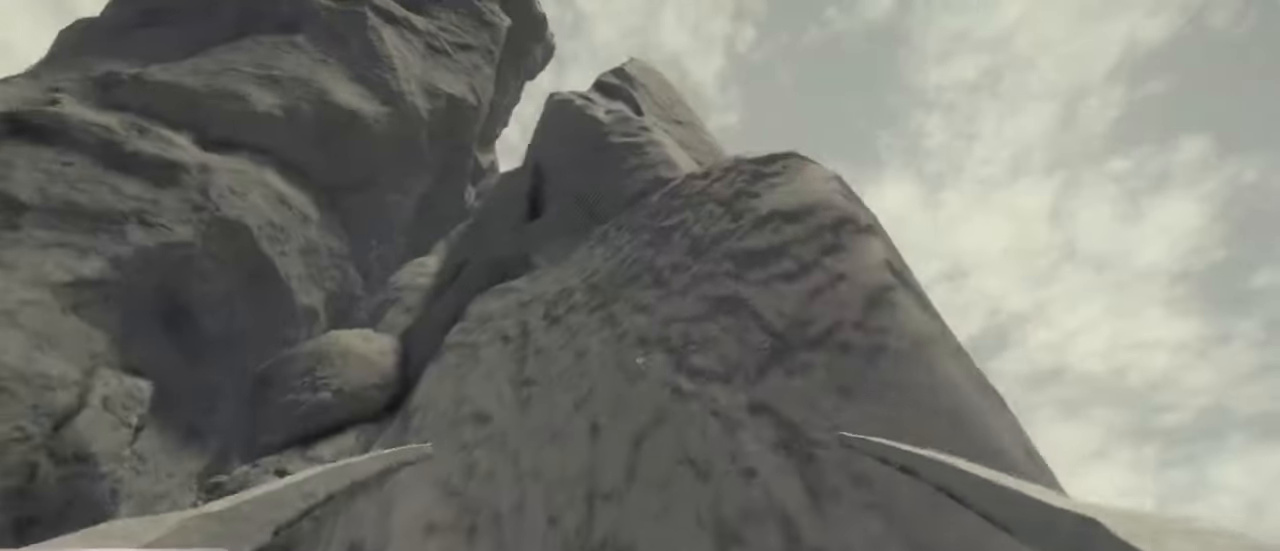
{"keys": [], "mouse": [], "events": []}
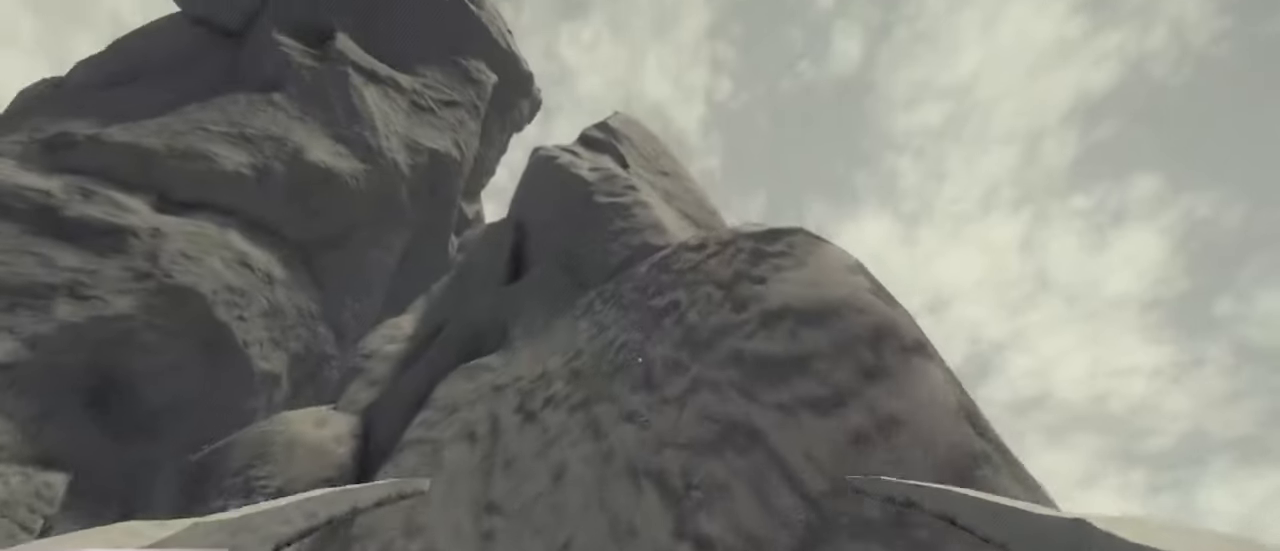
{"keys": [], "mouse": [], "events": [[133, "w", "down"], [200, "d", "down"], [433, "d", "up"], [433, "w", "up"]]}
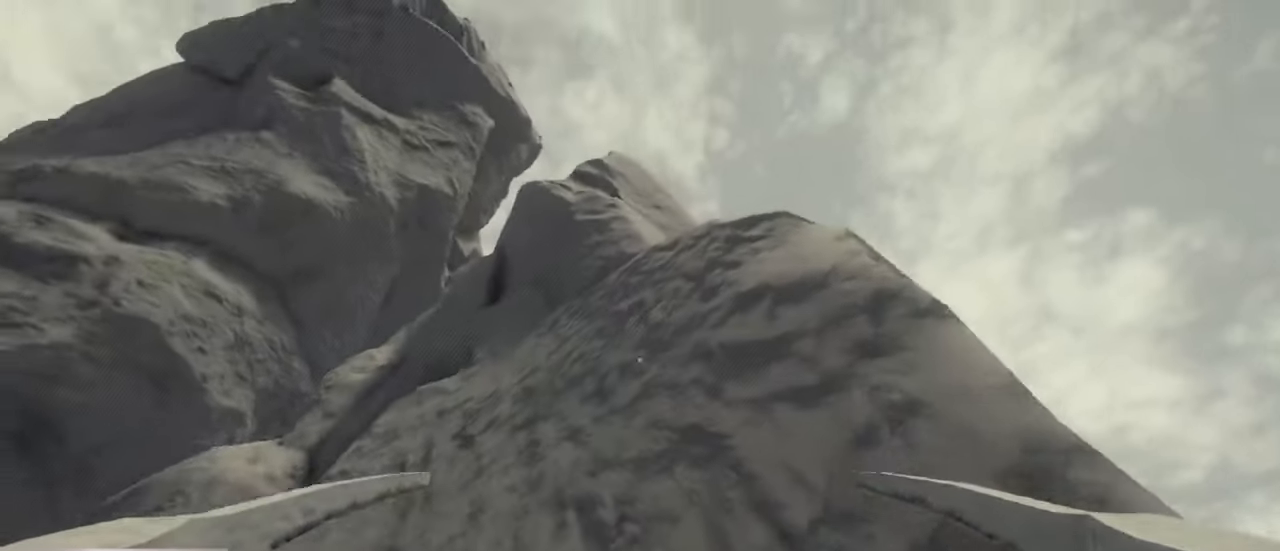
{"keys": ["s"], "mouse": [], "events": [[66, "s", "down"]]}
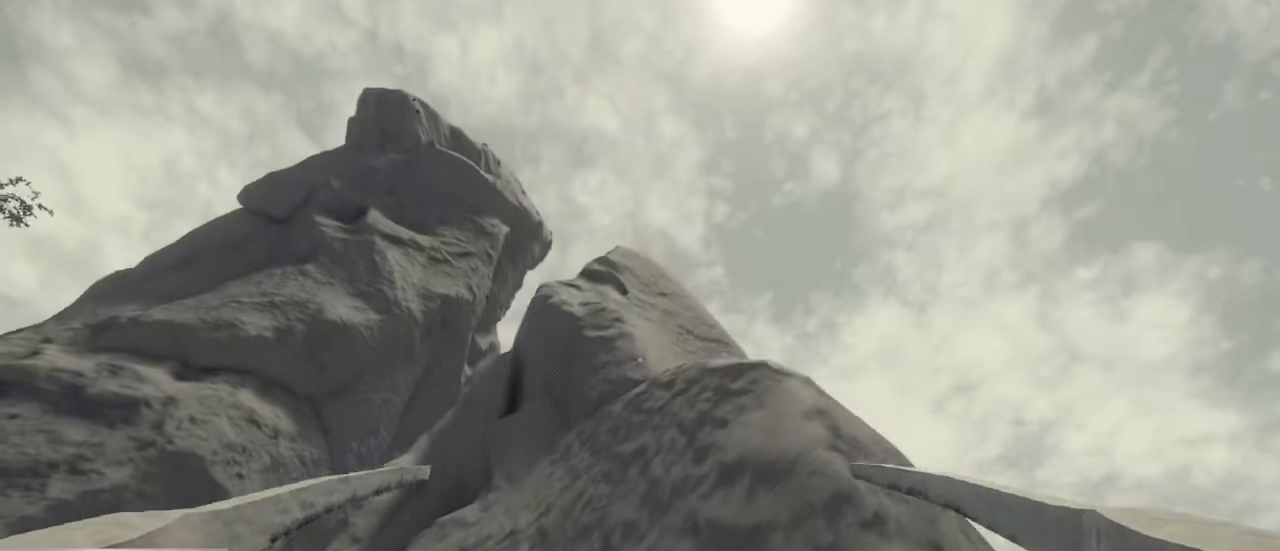
{"keys": ["s"], "mouse": [], "events": []}
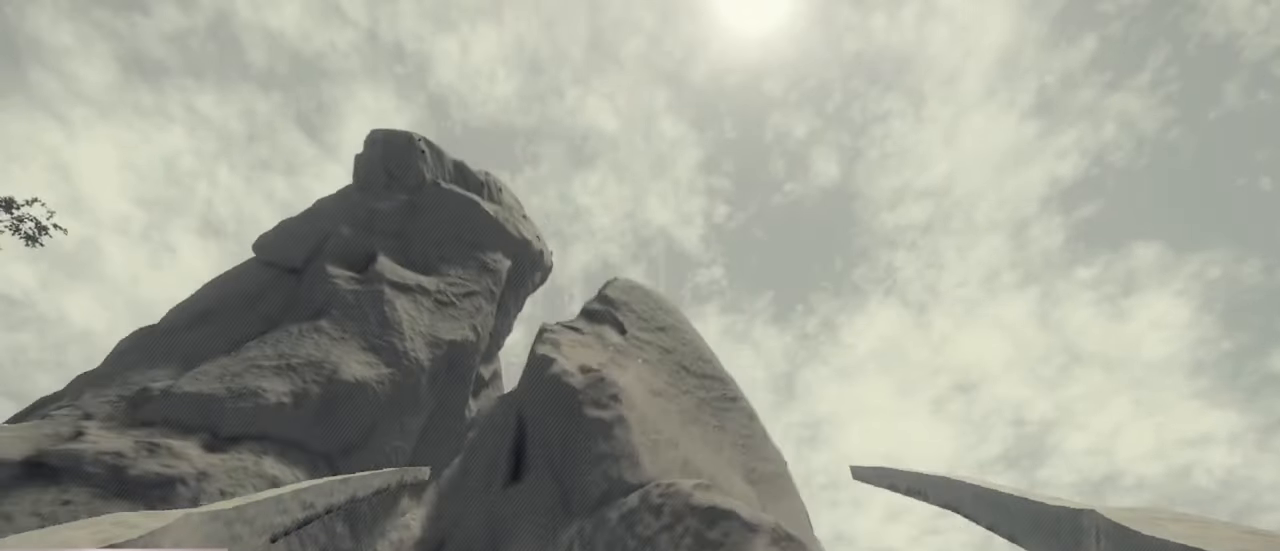
{"keys": ["a", "s"], "mouse": [], "events": [[500, "a", "down"]]}
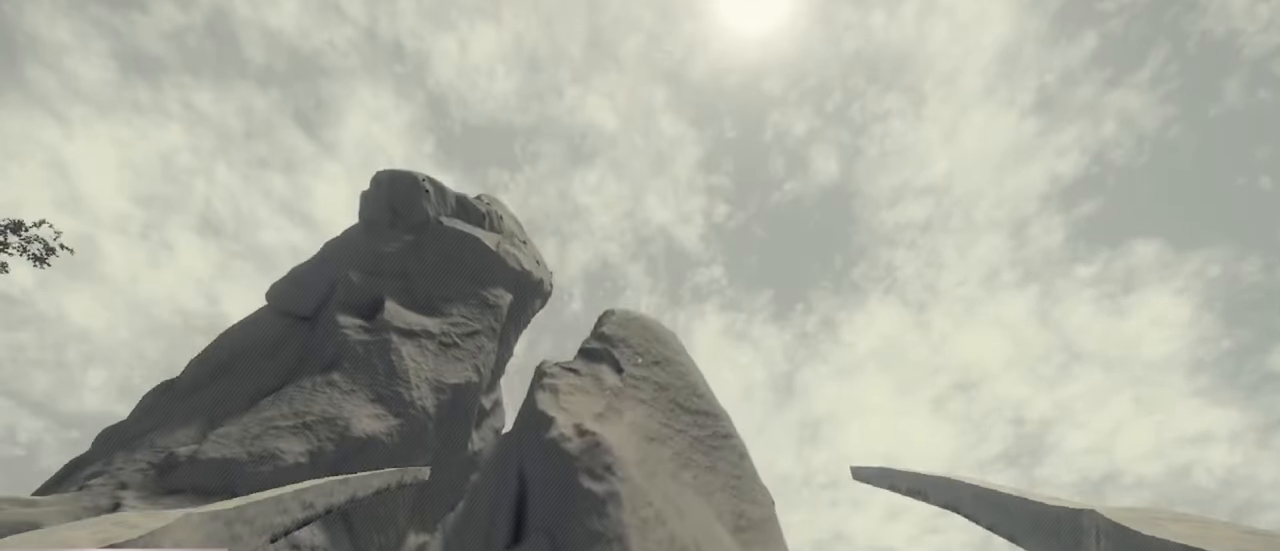
{"keys": [], "mouse": [], "events": [[233, "a", "up"], [233, "s", "up"]]}
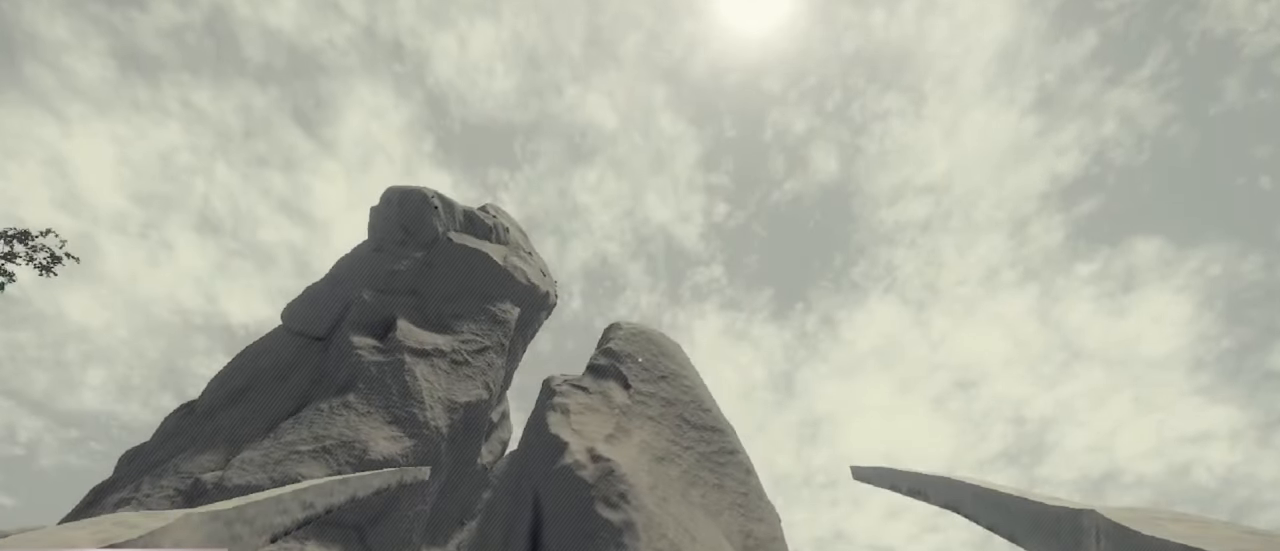
{"keys": [], "mouse": [], "events": []}
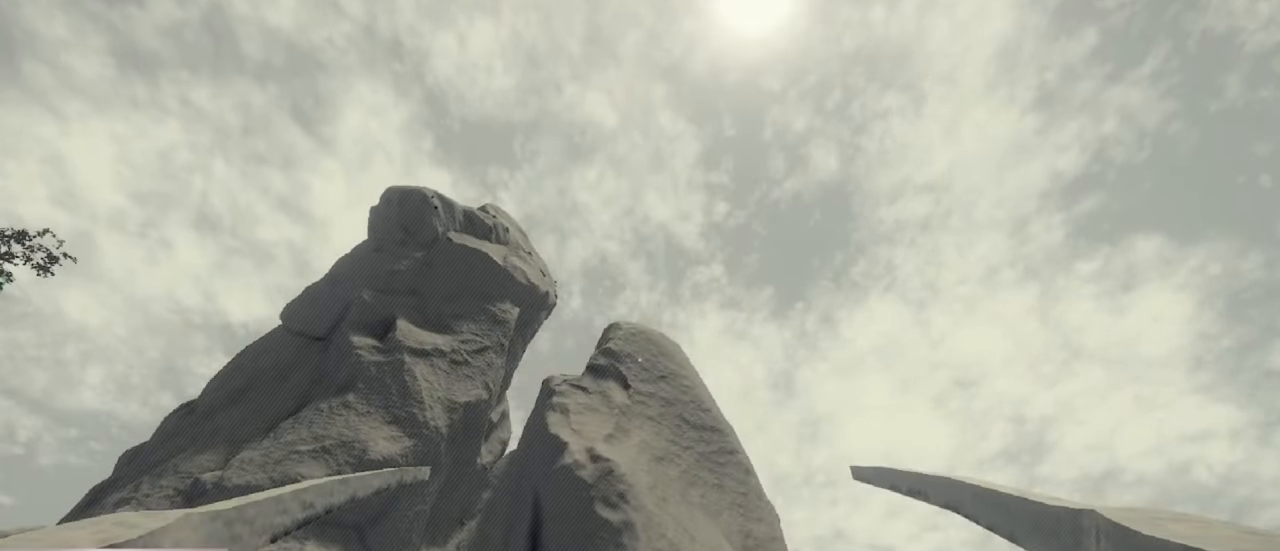
{"keys": [], "mouse": [], "events": []}
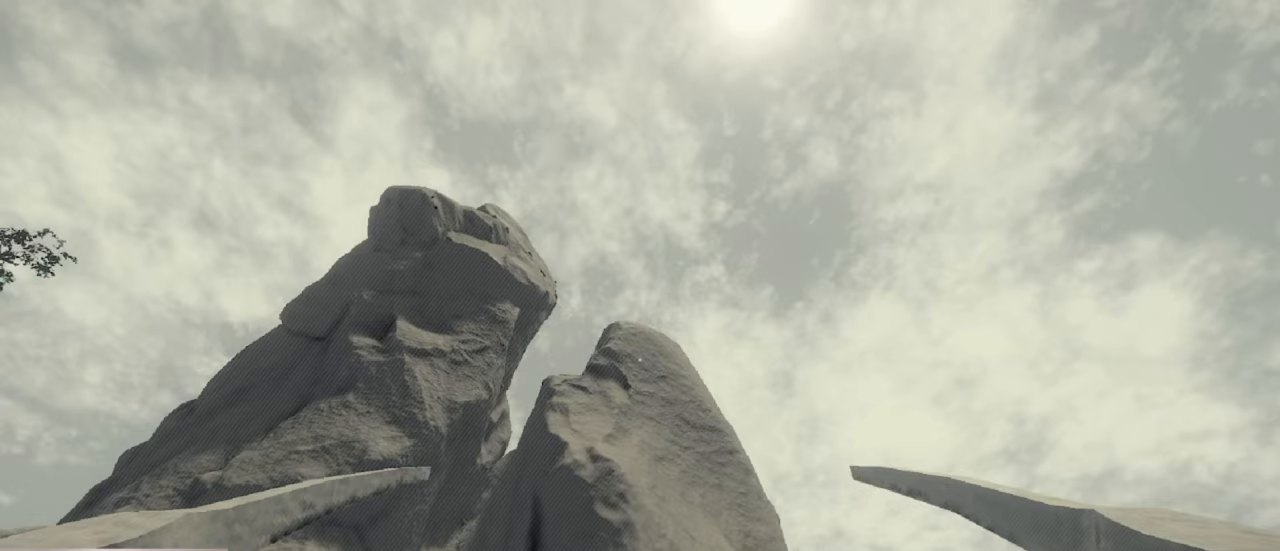
{"keys": [], "mouse": [], "events": []}
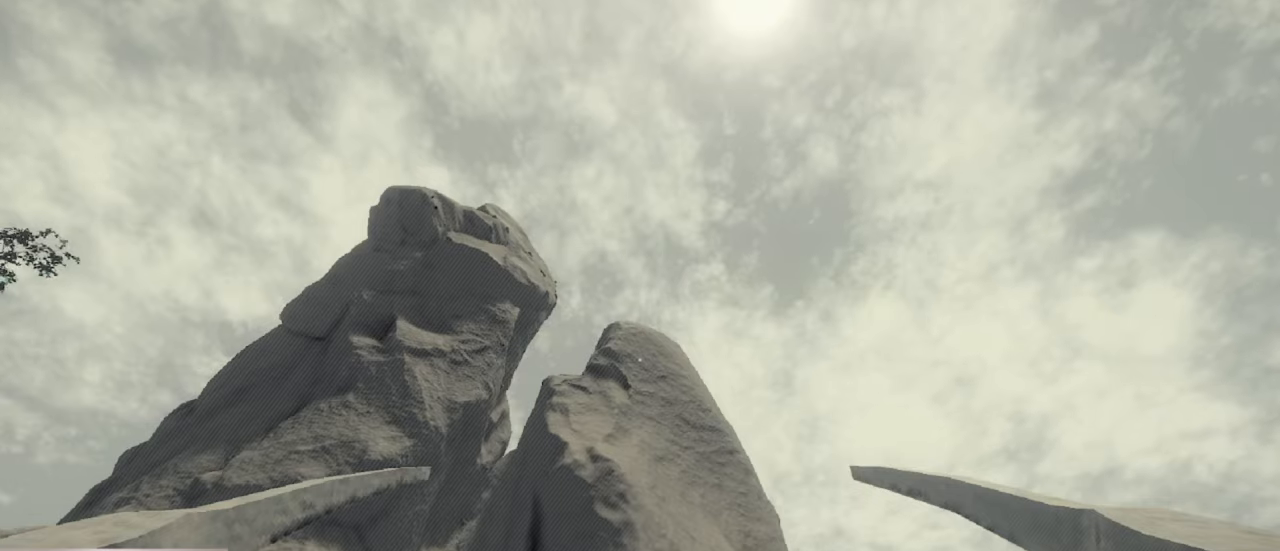
{"keys": [], "mouse": [], "events": []}
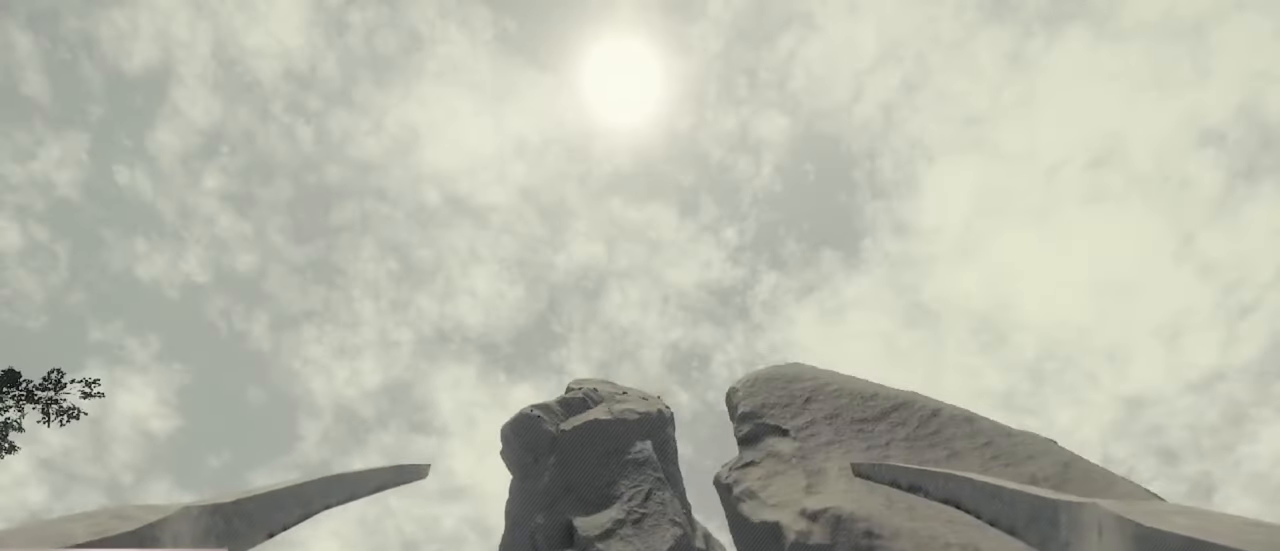
{"keys": [], "mouse": [], "events": []}
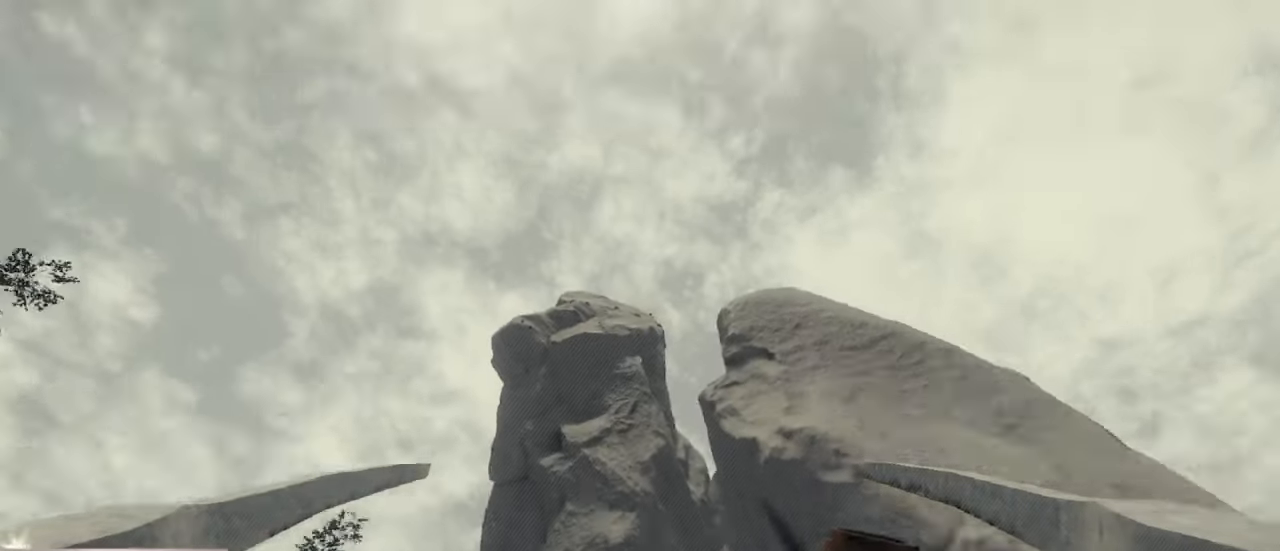
{"keys": [], "mouse": [], "events": []}
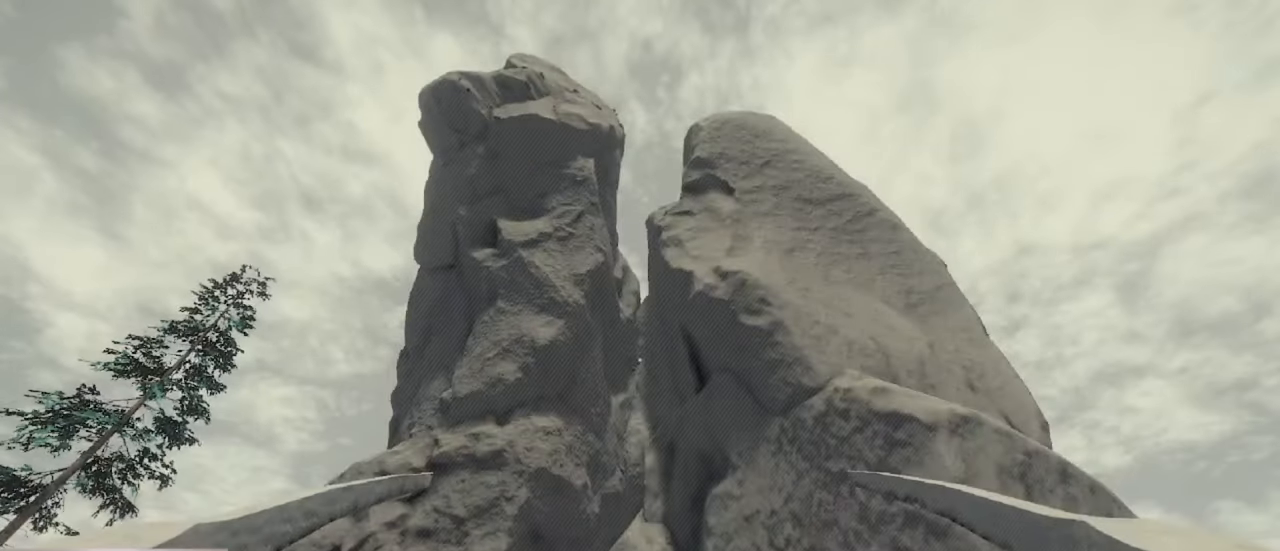
{"keys": [], "mouse": [], "events": []}
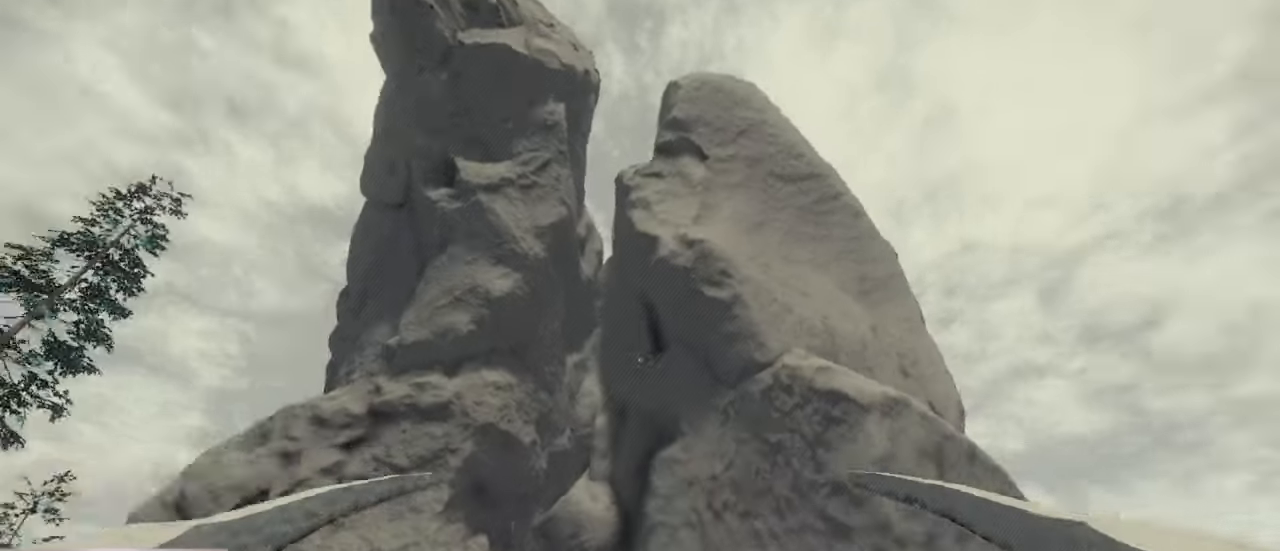
{"keys": ["w"], "mouse": [], "events": [[34, "w", "down"]]}
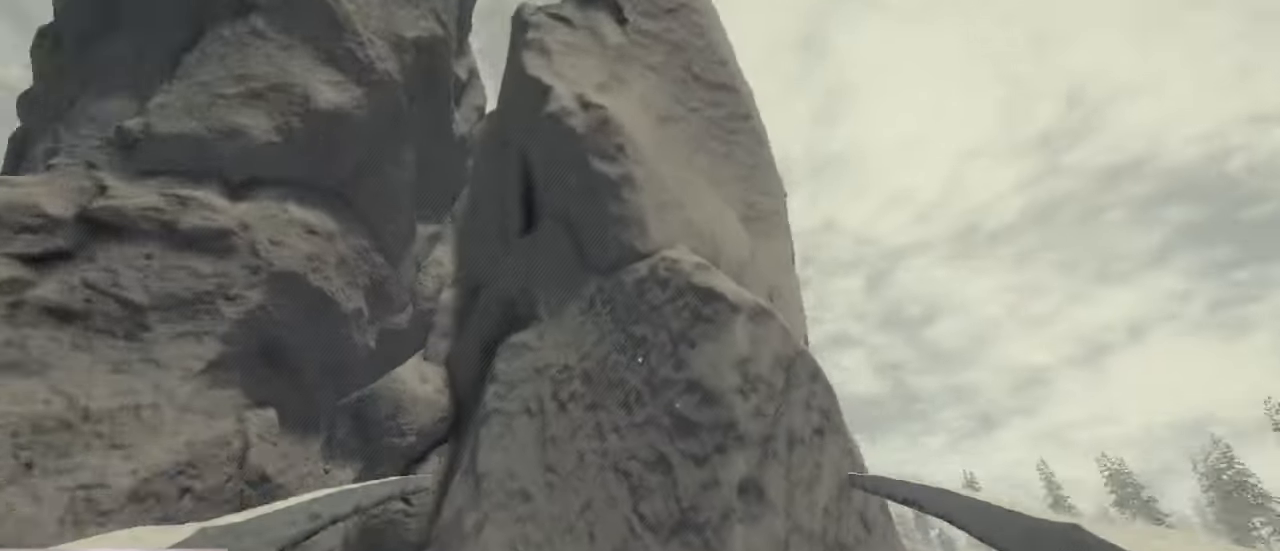
{"keys": ["w"], "mouse": [], "events": []}
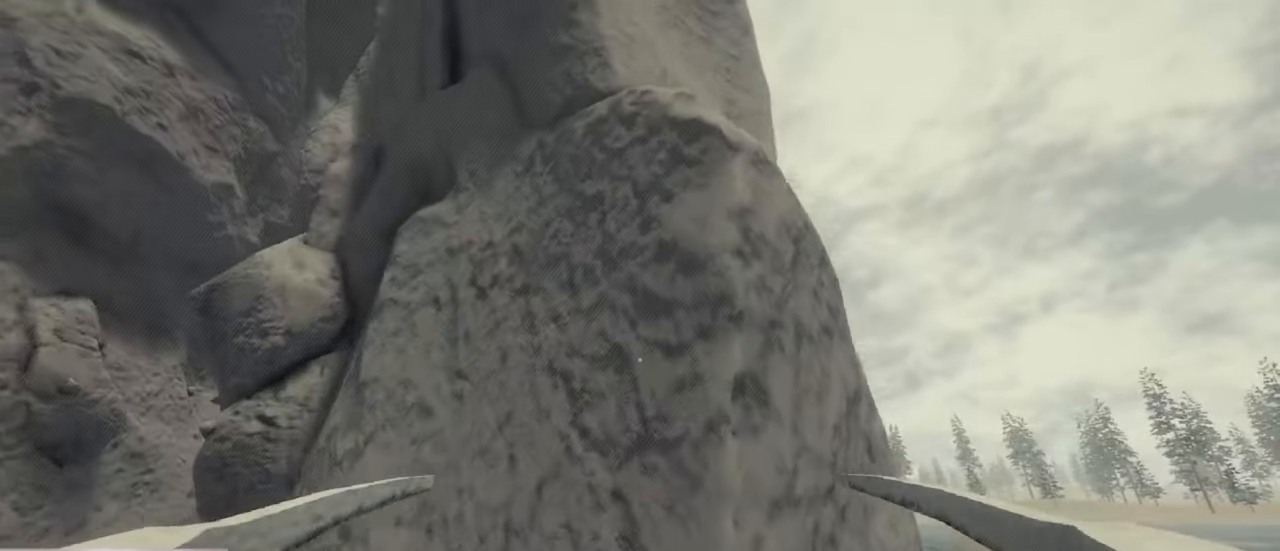
{"keys": ["a", "w"], "mouse": [], "events": [[434, "a", "down"]]}
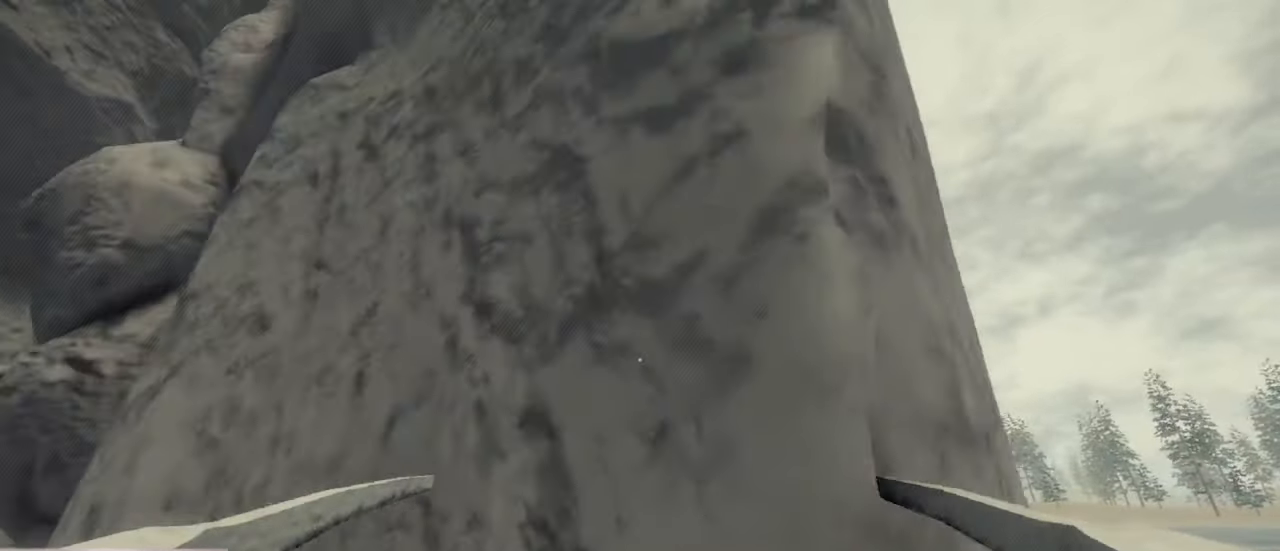
{"keys": [], "mouse": [], "events": [[134, "a", "up"], [267, "w", "up"]]}
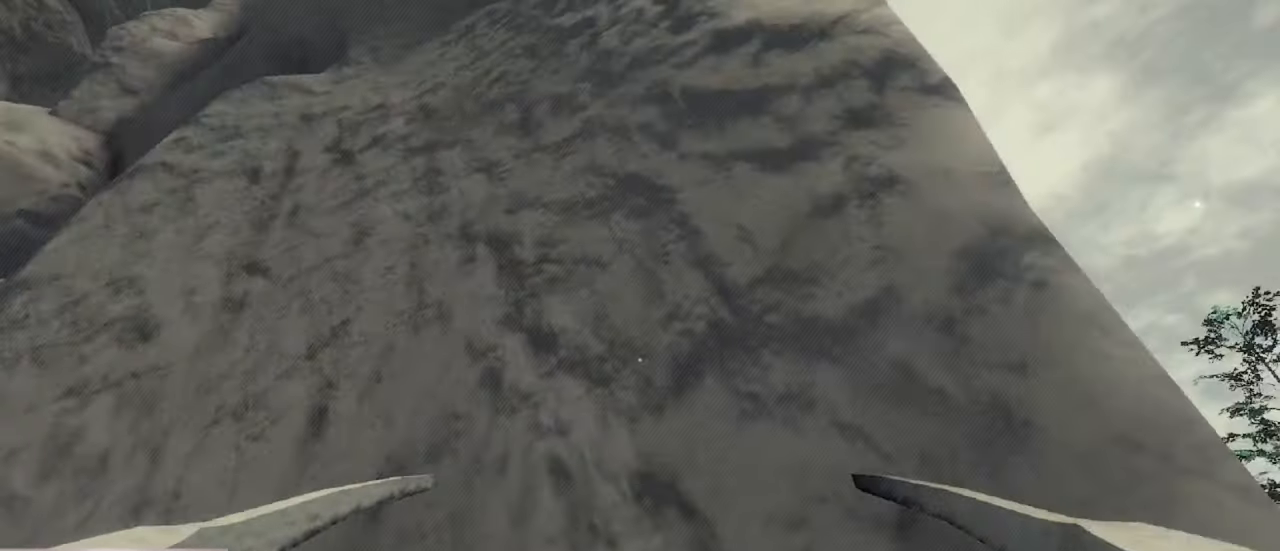
{"keys": ["d", "space", "w"], "mouse": ["left", "right"], "events": [[167, "w", "down"], [267, "mouse_left", "down"], [267, "mouse_right", "down"], [267, "space", "down"], [467, "d", "down"]]}
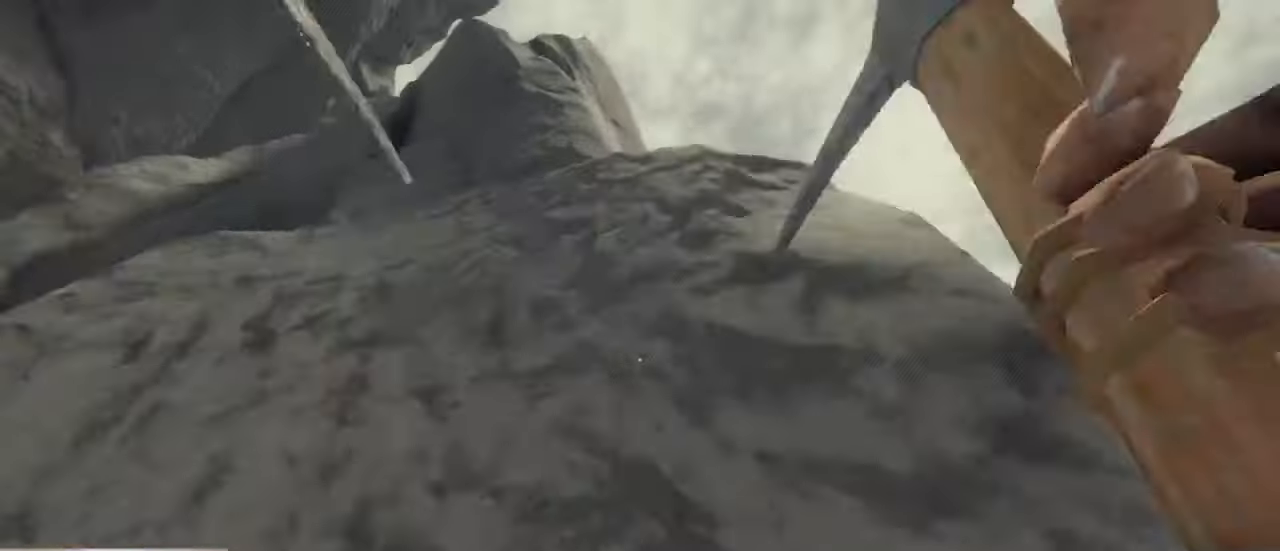
{"keys": ["w"], "mouse": [], "events": [[66, "space", "up"], [100, "ctrl", "down"], [100, "mouse_left", "up"], [100, "mouse_right", "up"], [133, "d", "up"], [133, "mouse_right", "down"], [200, "mouse_left", "down"], [200, "space", "down"], [300, "d", "down"], [333, "w", "up"], [400, "space", "up"], [433, "ctrl", "up"], [433, "mouse_left", "up"], [433, "mouse_right", "up"], [500, "d", "up"], [500, "w", "down"]]}